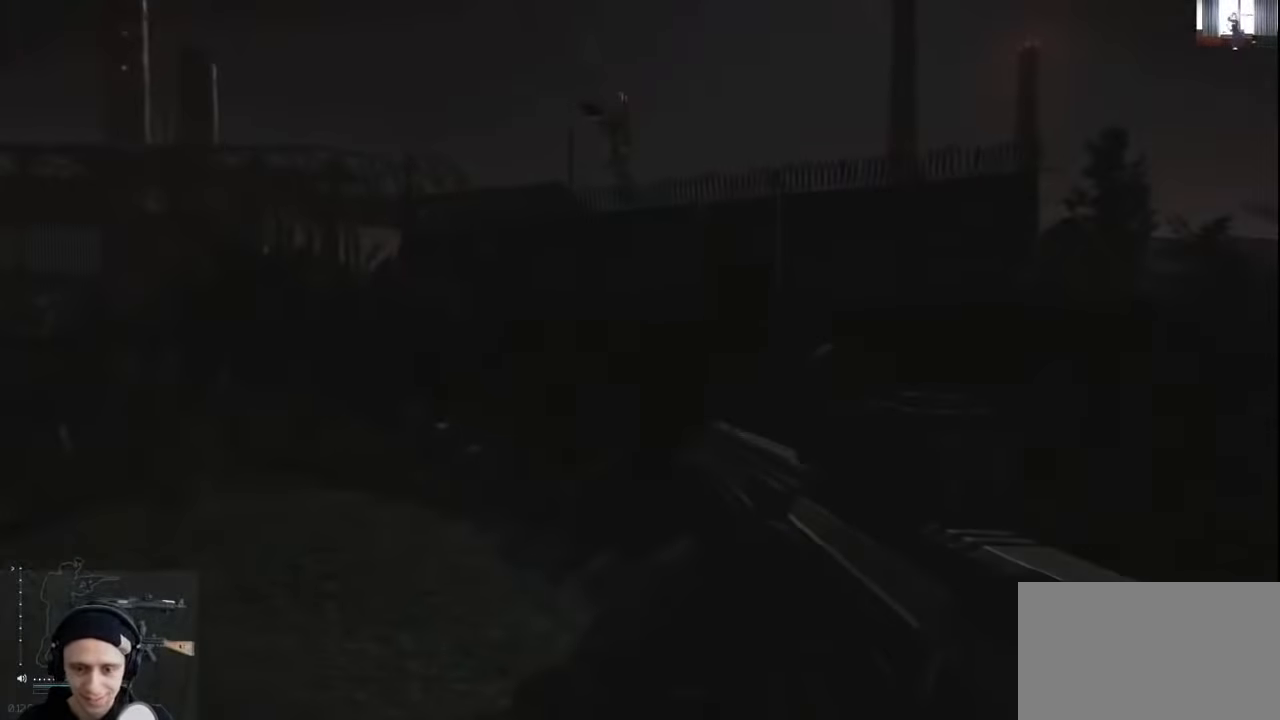
Gameplay with keyboard and mouse; each line is a JSON object with the keys held at the frame after it. "events" lists presses ("down") and releases ("up") of "1", "2", "3", "4", "5", "a", "alt", "c", "caps_lock", "ctrl", "d", "e", "f", "g", "q", "r", "s", "shift", "space", "t", "tab", "v", "w", "x" and "z" between this image and that frame as [ms after this image, input, new state], when the widget could be followed in between. No other keys are recorded. Not read: mouse_move mouse_wheel.
{"keys": [], "events": []}
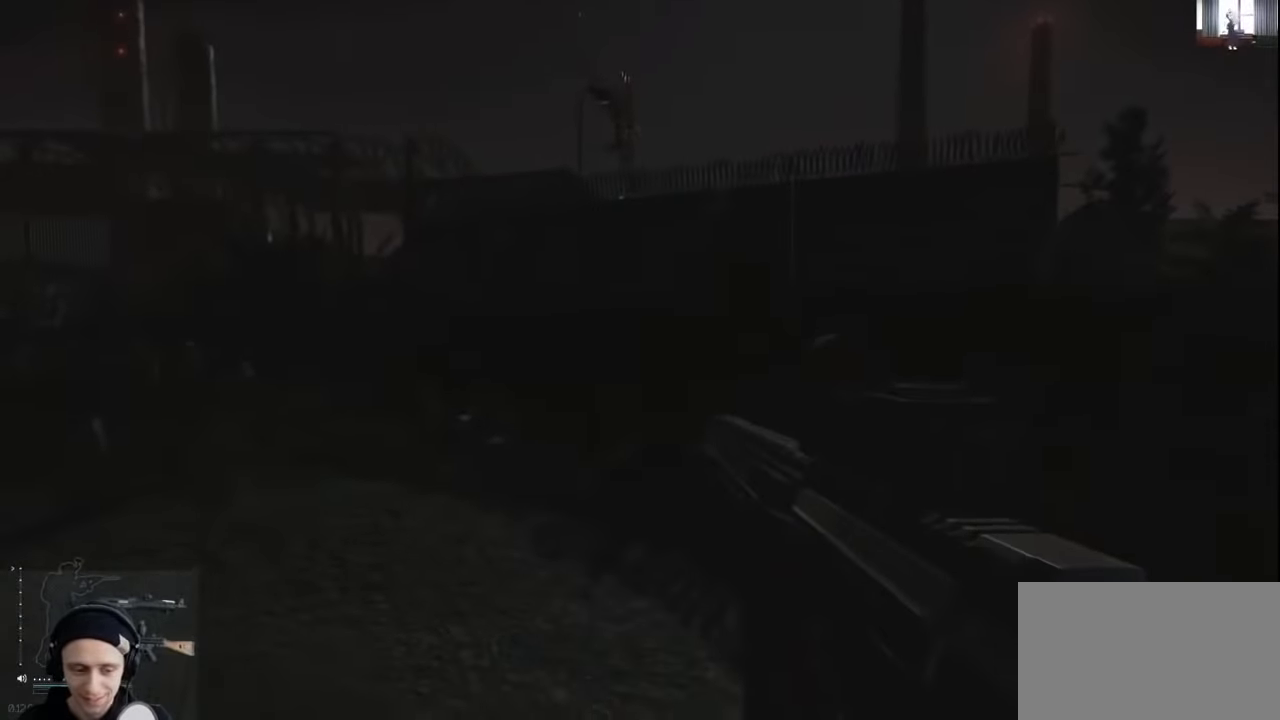
{"keys": ["s"], "events": [[133, "s", "down"]]}
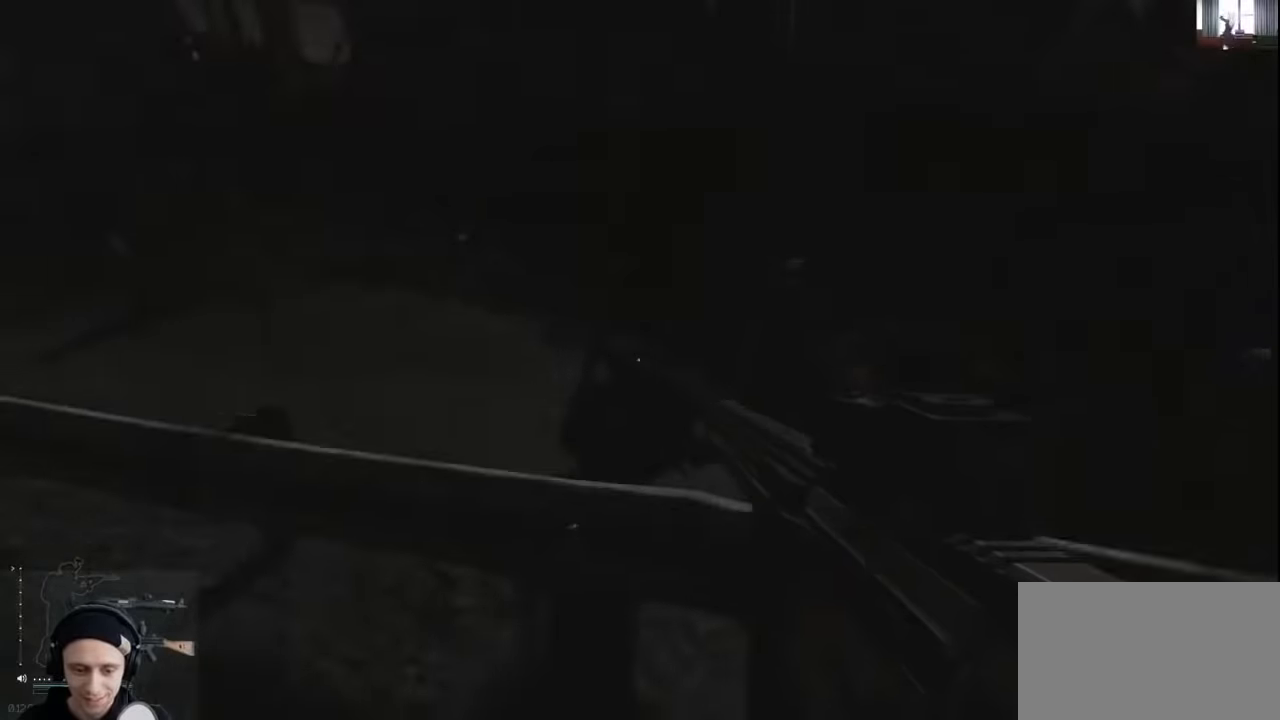
{"keys": ["a", "w"], "events": [[66, "s", "up"], [166, "a", "down"], [333, "w", "down"], [366, "a", "up"], [500, "a", "down"]]}
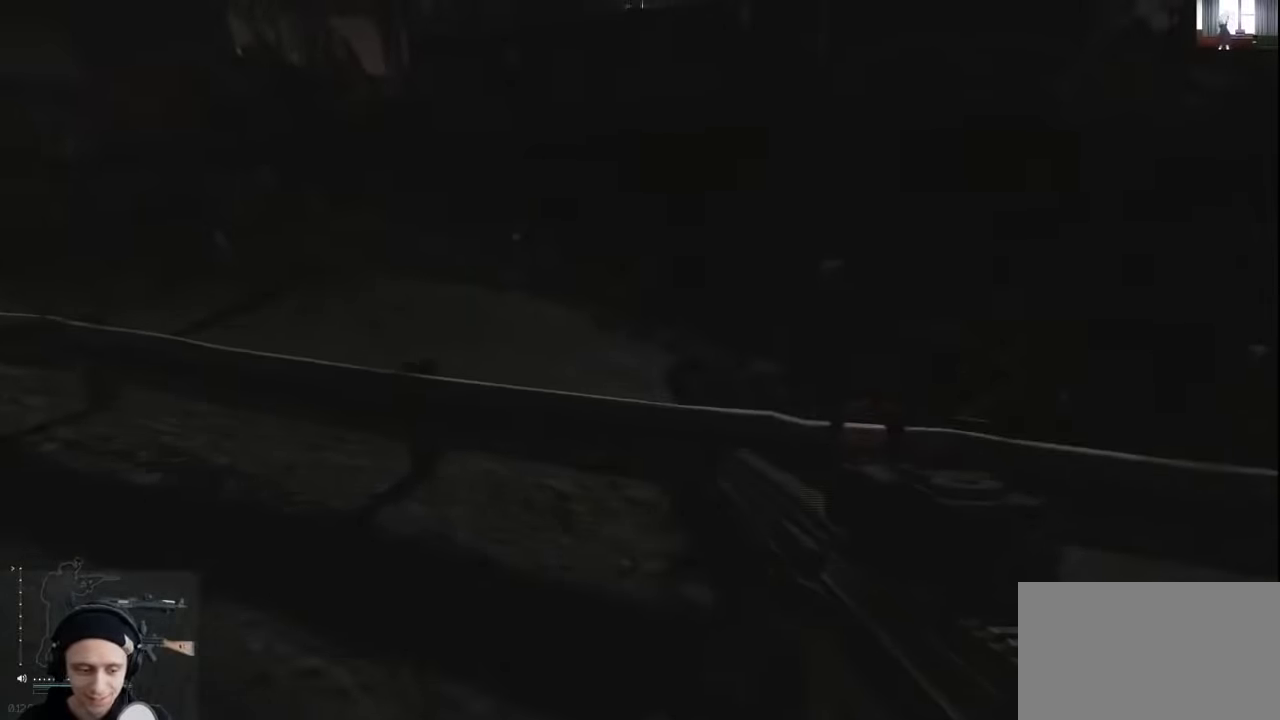
{"keys": ["w"], "events": [[266, "a", "up"], [366, "space", "down"], [466, "space", "up"]]}
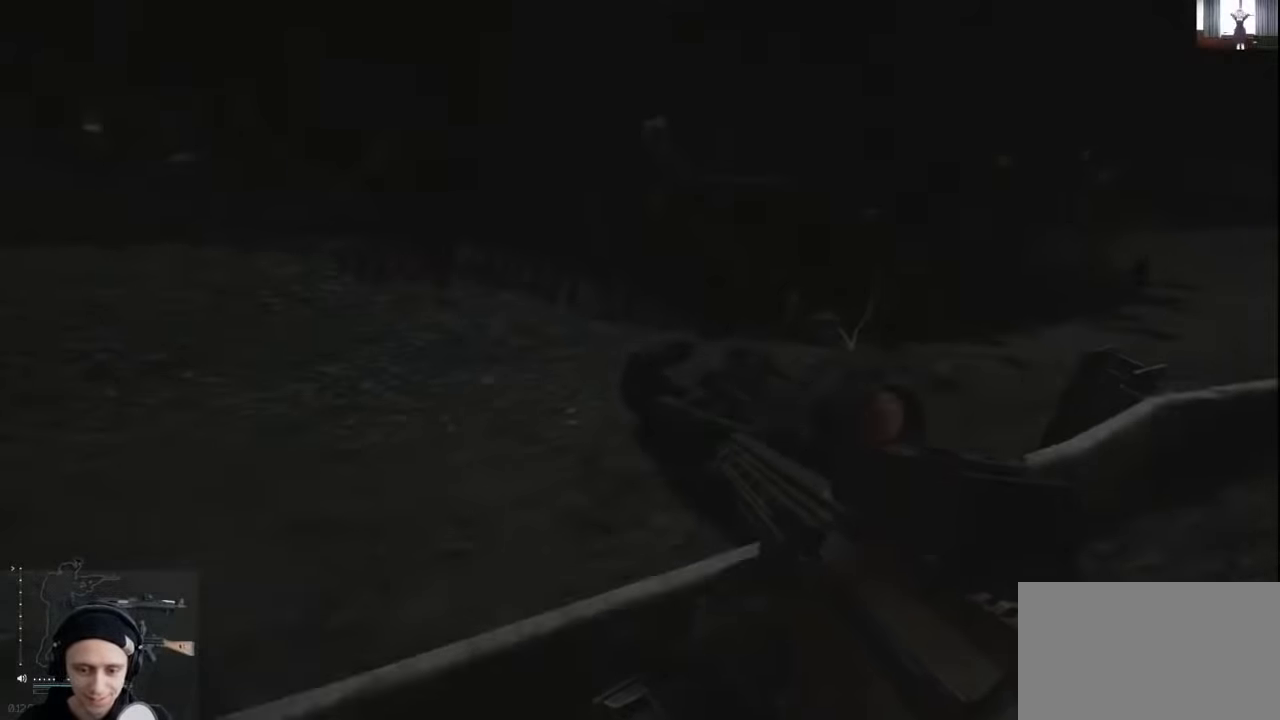
{"keys": ["s"], "events": [[300, "a", "down"], [300, "w", "up"], [433, "s", "down"], [500, "a", "up"]]}
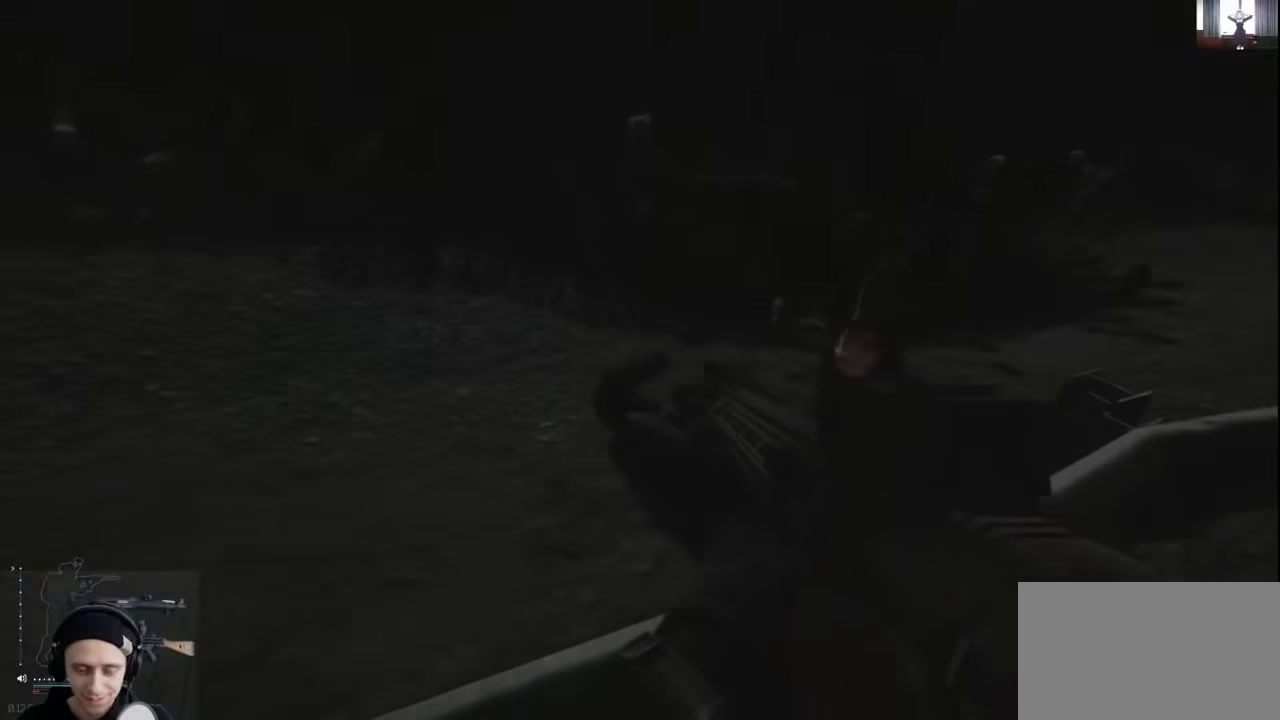
{"keys": ["a", "w"], "events": [[33, "d", "down"], [133, "s", "up"], [233, "d", "up"], [233, "w", "down"], [400, "space", "down"], [433, "a", "down"], [500, "space", "up"]]}
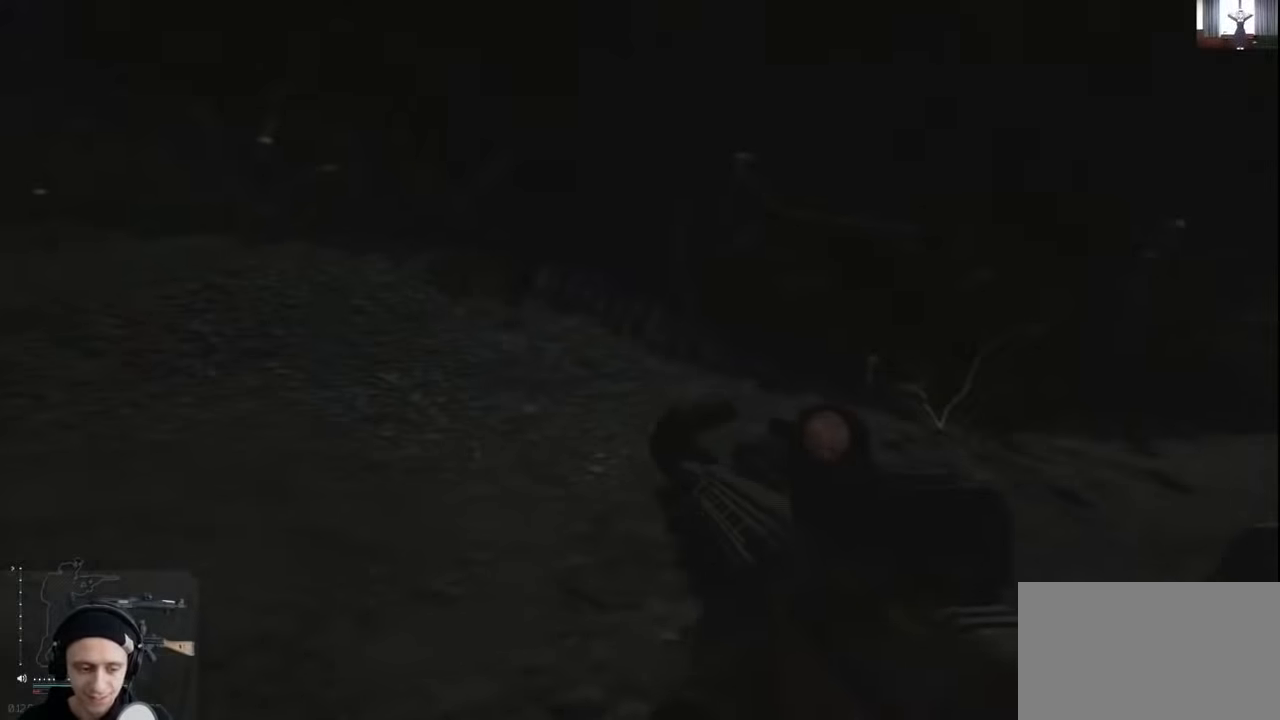
{"keys": ["space", "w"], "events": [[133, "a", "up"], [133, "space", "down"], [233, "space", "up"], [333, "space", "down"], [433, "space", "up"], [466, "space", "down"]]}
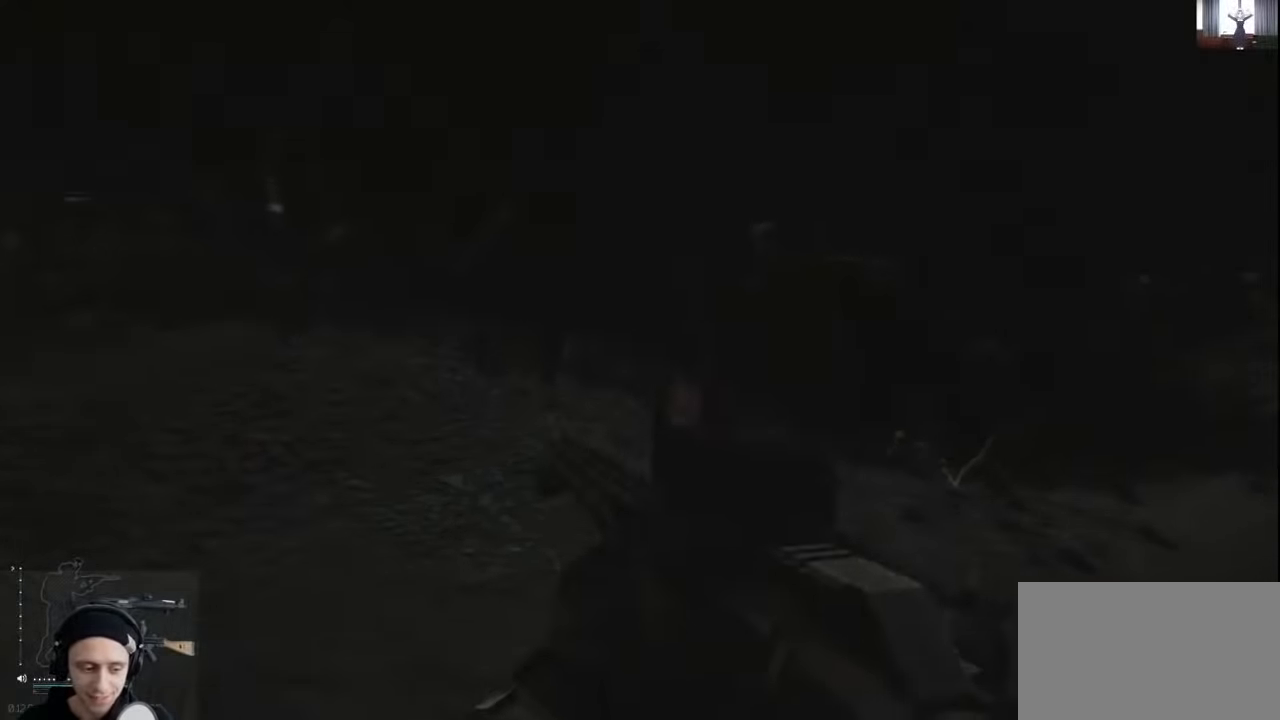
{"keys": ["d", "w"], "events": [[66, "space", "up"], [400, "d", "down"]]}
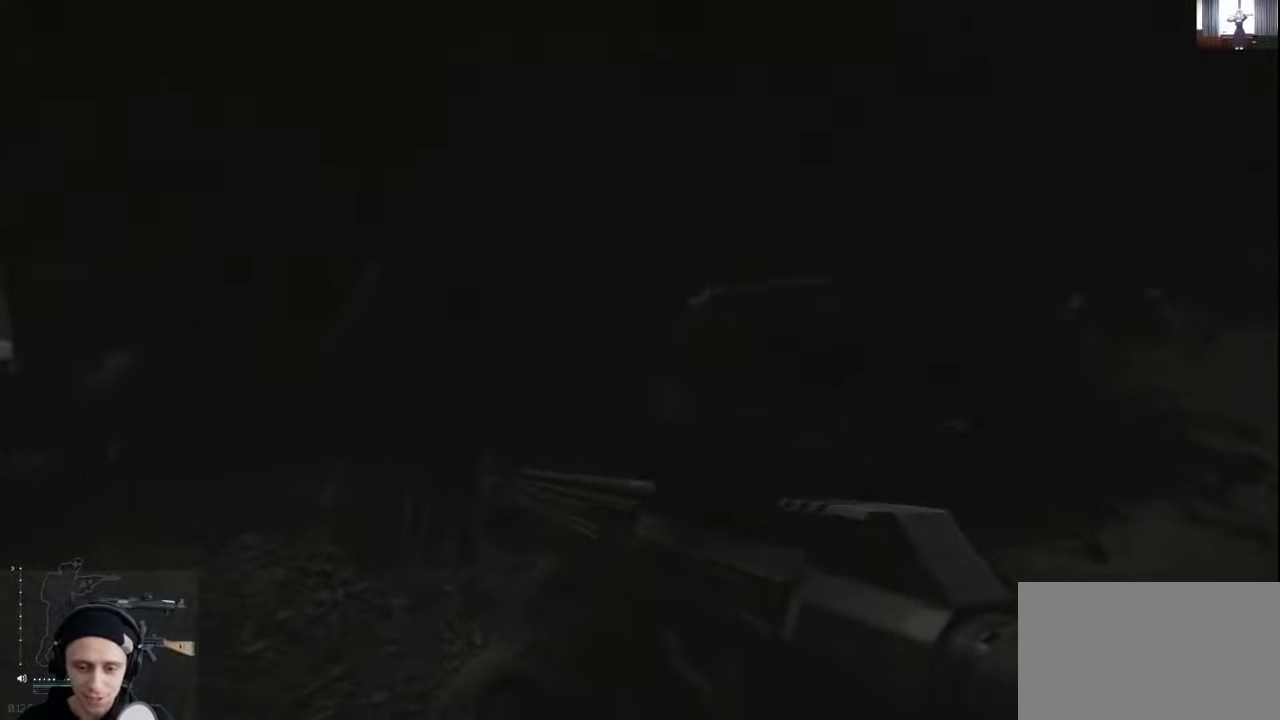
{"keys": ["d"], "events": [[166, "w", "up"], [333, "s", "down"], [433, "c", "down"], [500, "c", "up"], [500, "s", "up"]]}
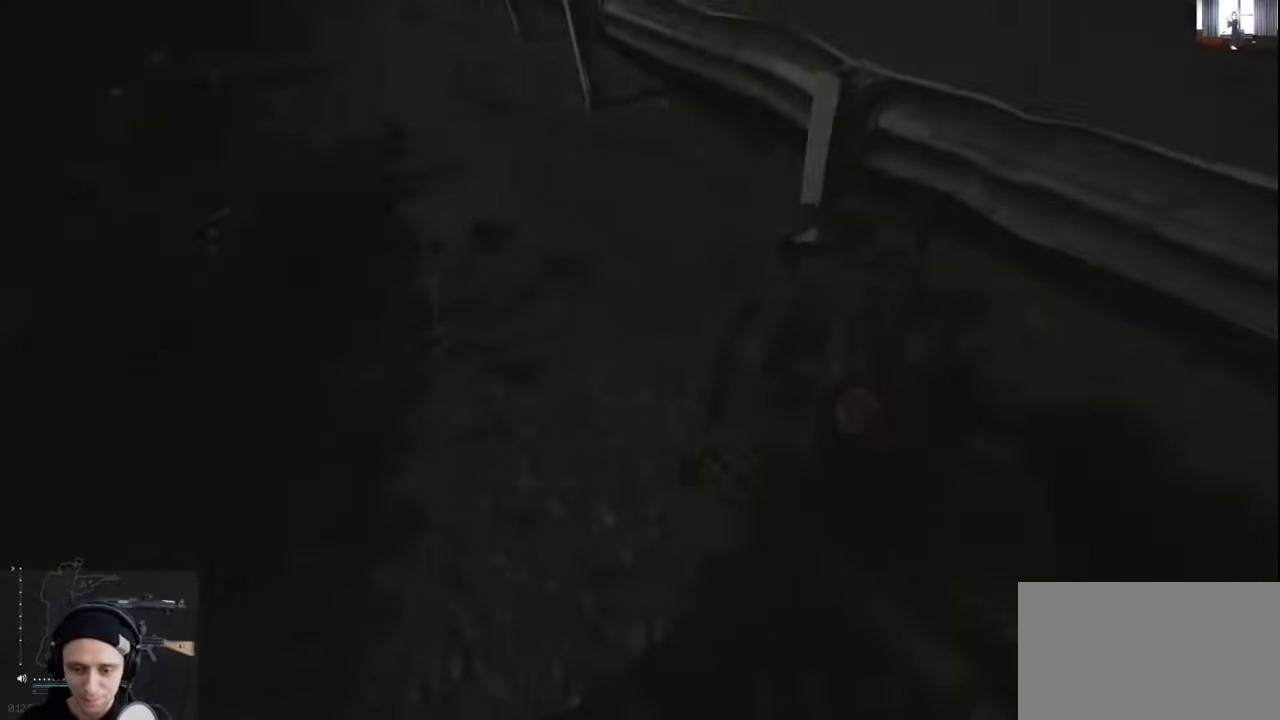
{"keys": [], "events": [[100, "d", "up"]]}
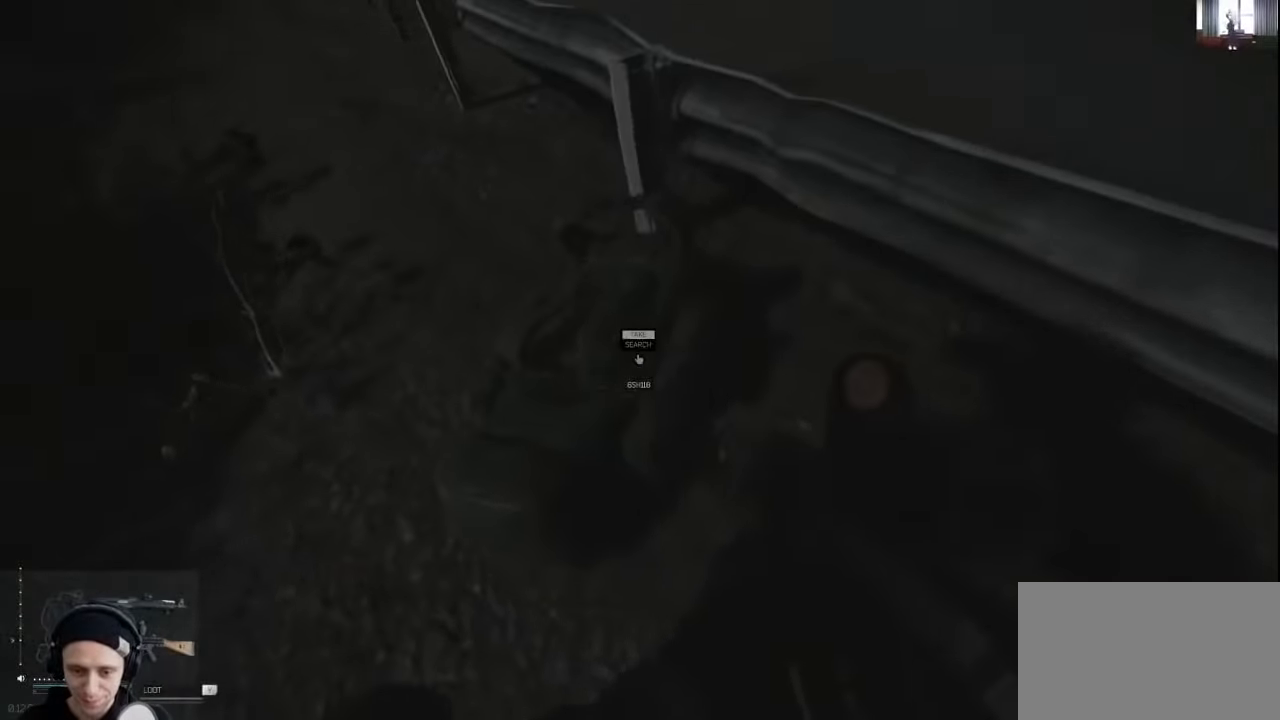
{"keys": [], "events": [[66, "f", "down"], [133, "f", "up"], [233, "f", "down"], [333, "f", "up"]]}
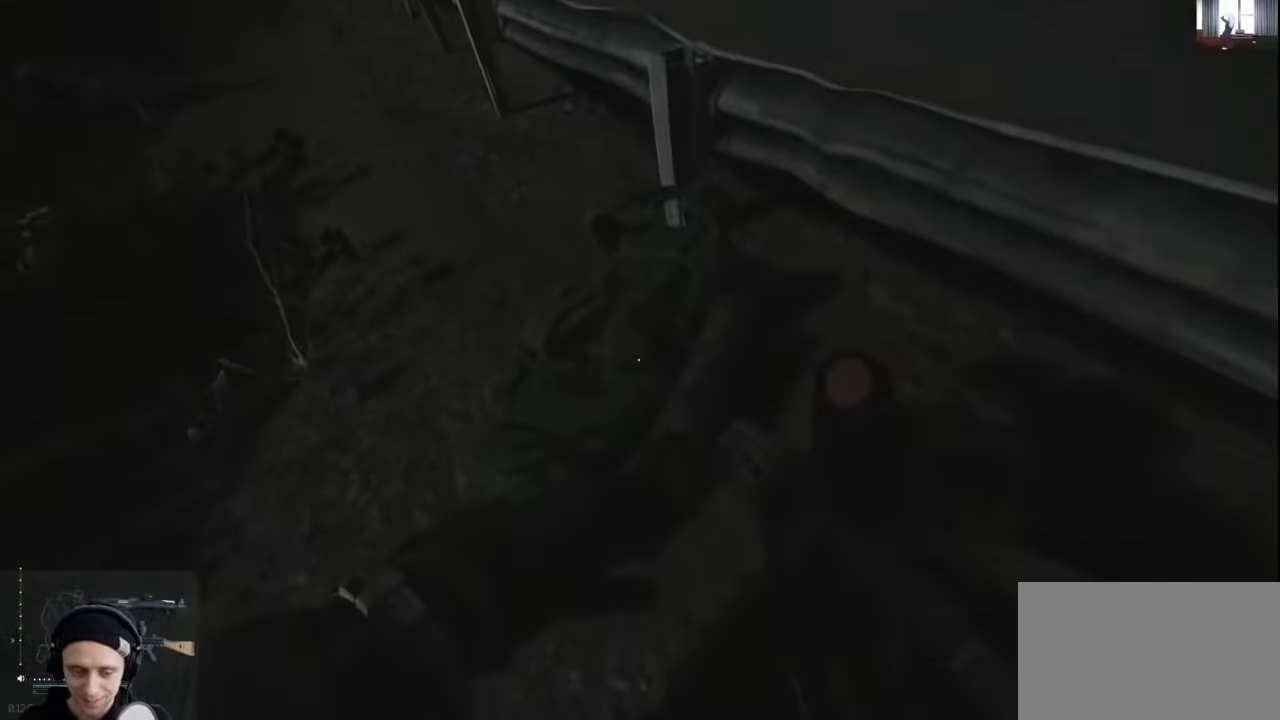
{"keys": ["w"], "events": [[166, "w", "down"], [333, "c", "down"], [400, "c", "up"]]}
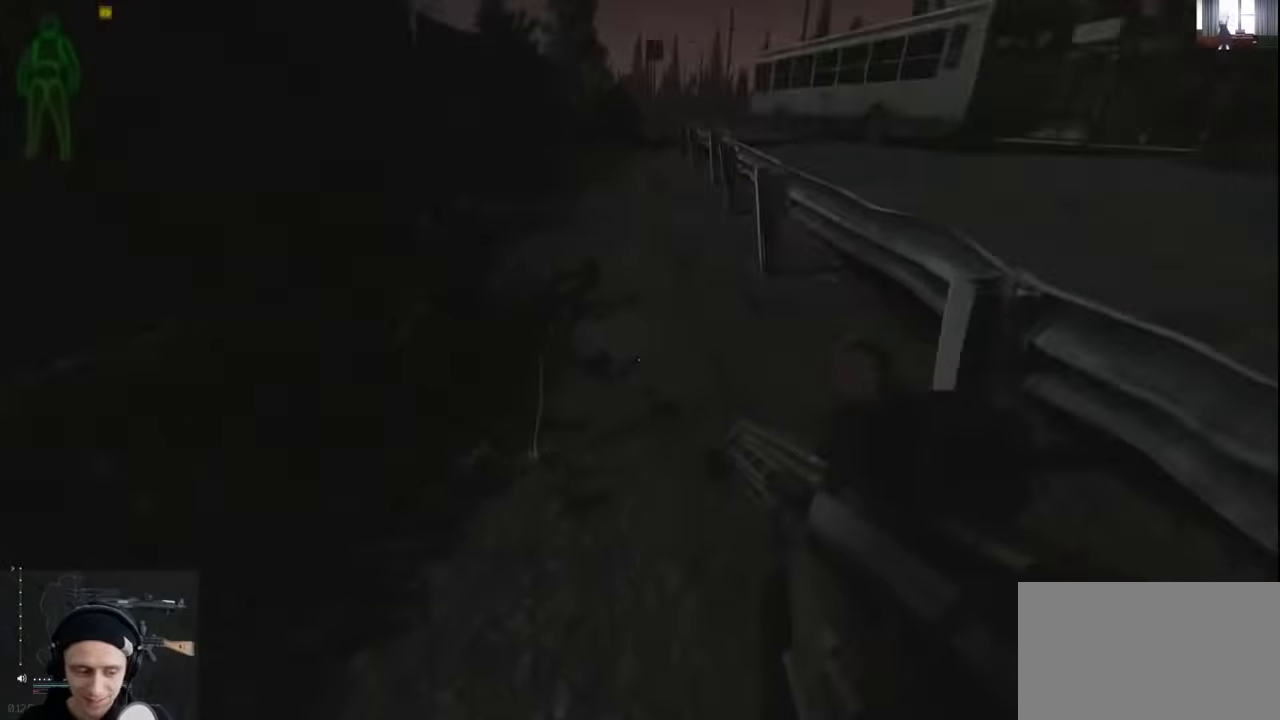
{"keys": ["w"], "events": []}
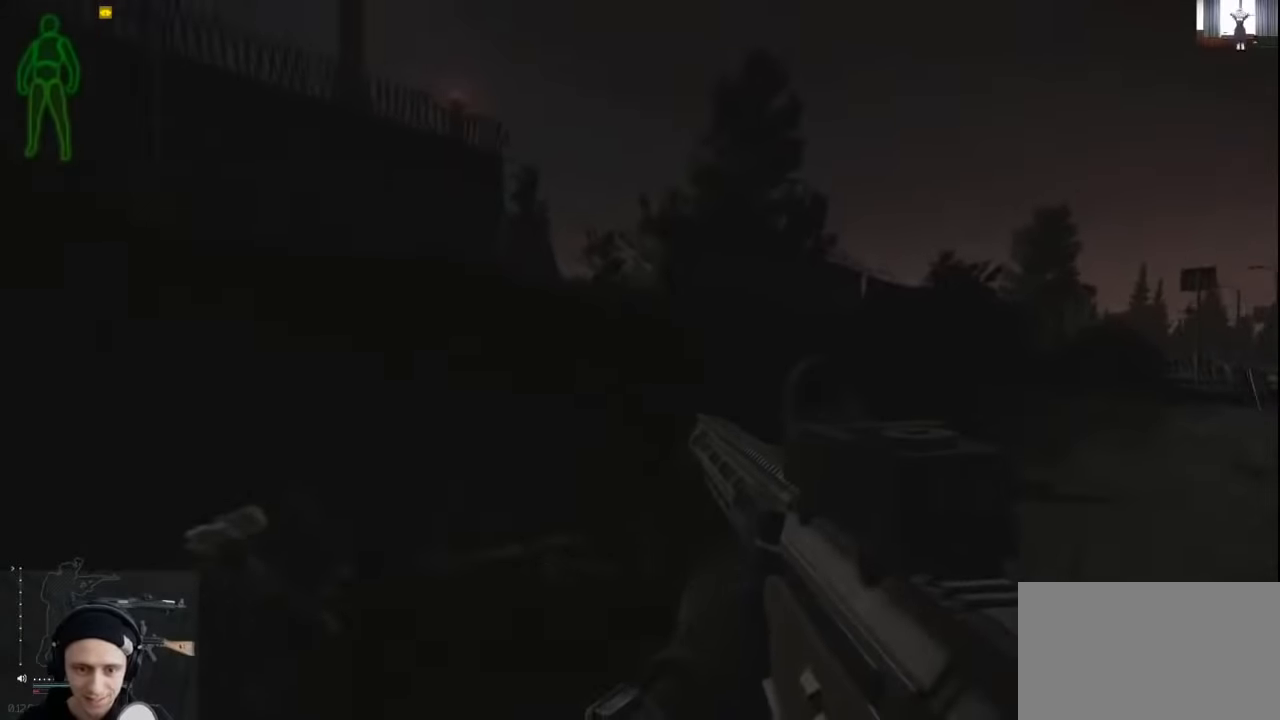
{"keys": ["shift", "w"], "events": [[200, "shift", "down"]]}
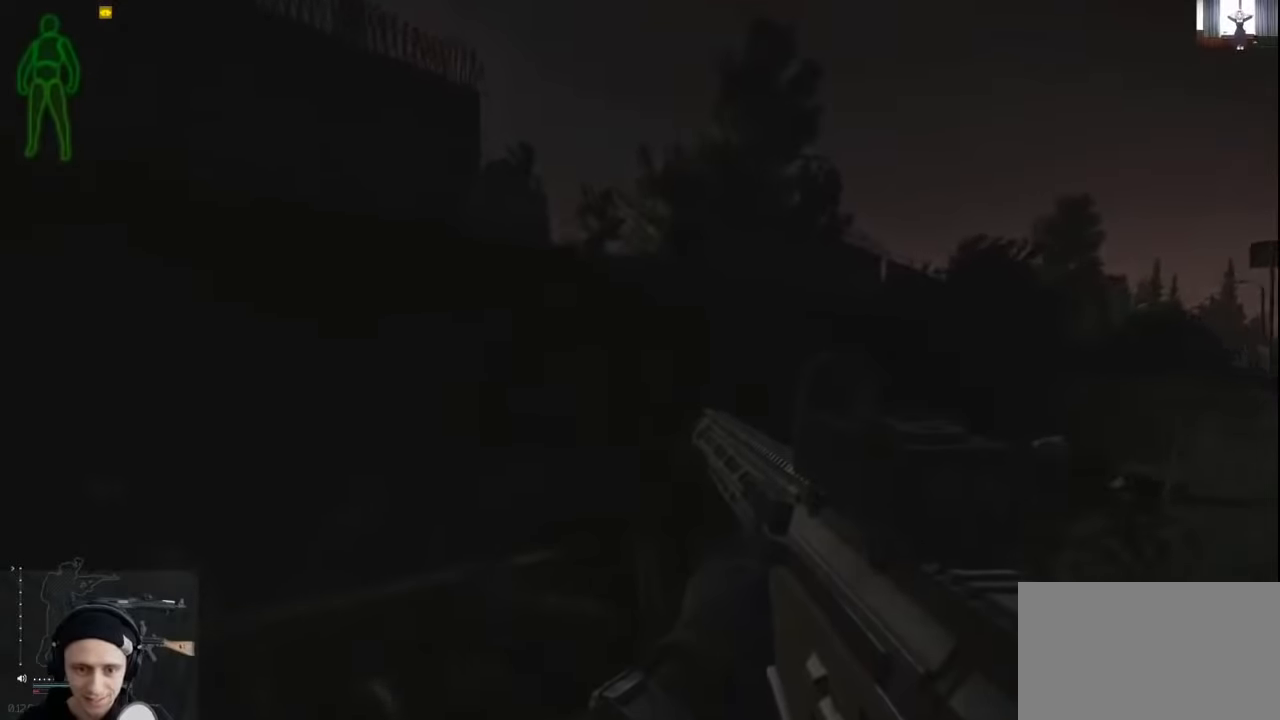
{"keys": ["w"], "events": [[66, "shift", "up"]]}
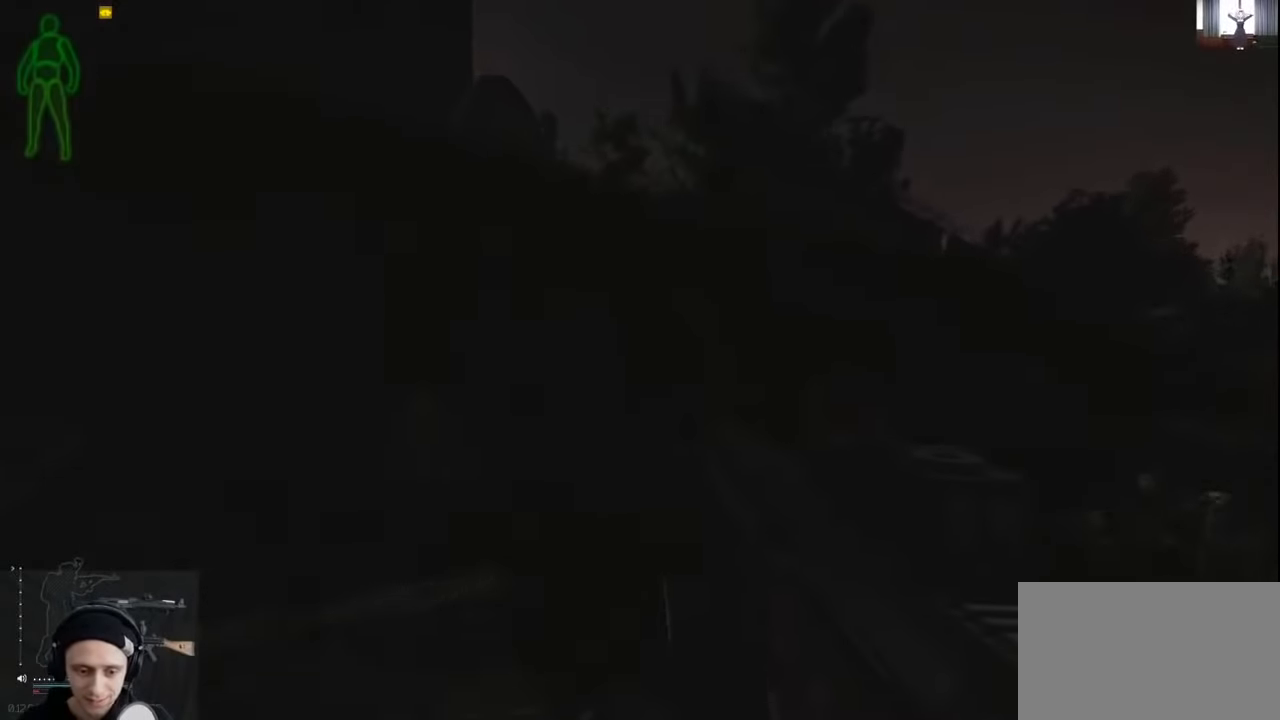
{"keys": ["w"], "events": []}
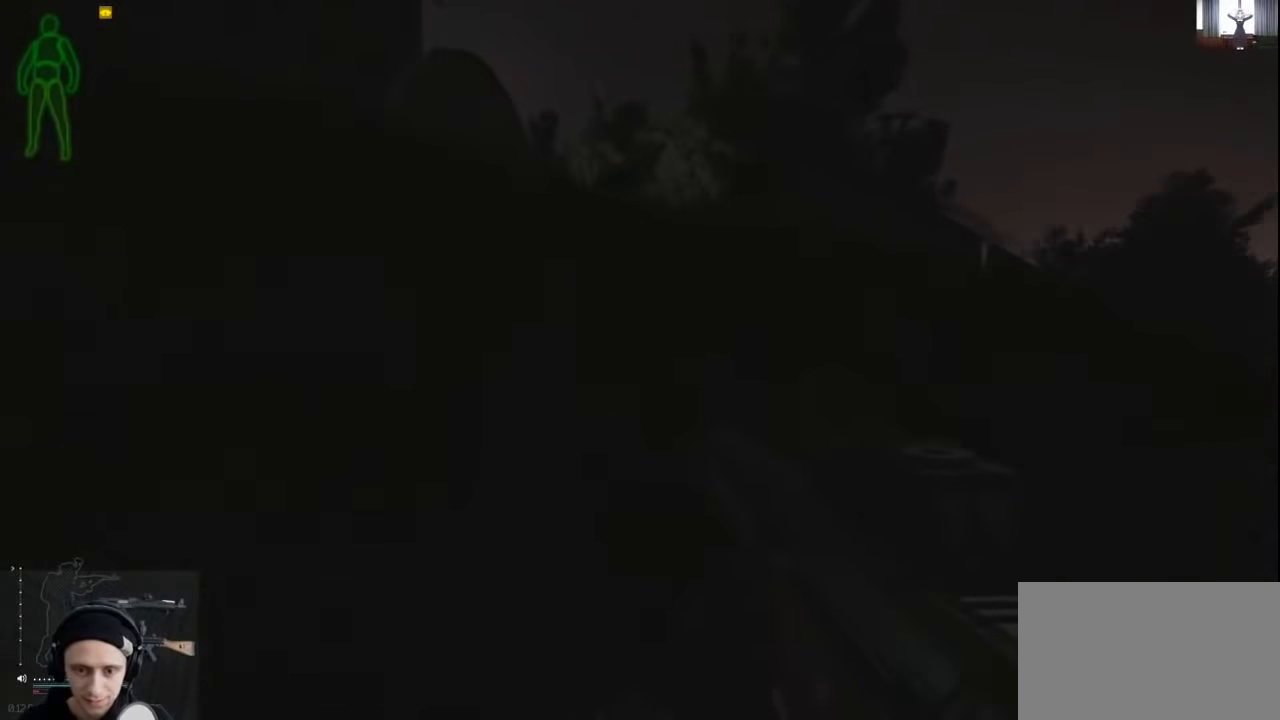
{"keys": ["w"], "events": []}
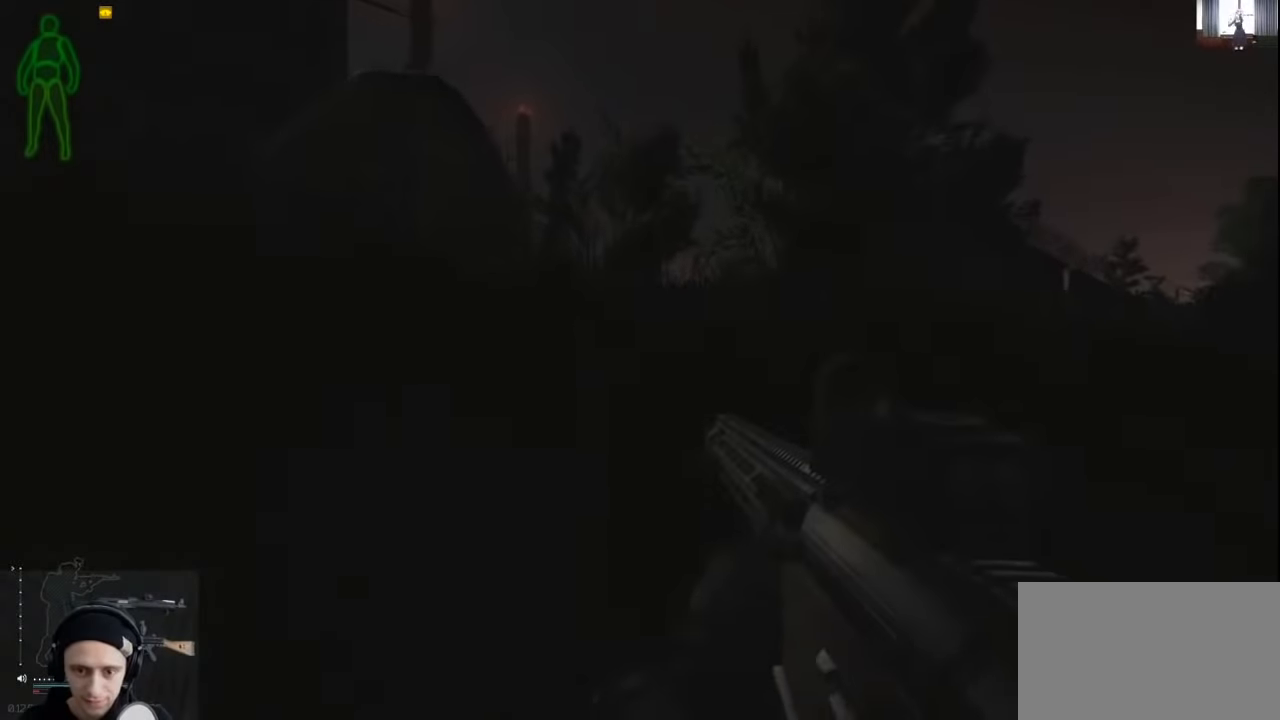
{"keys": ["w"], "events": []}
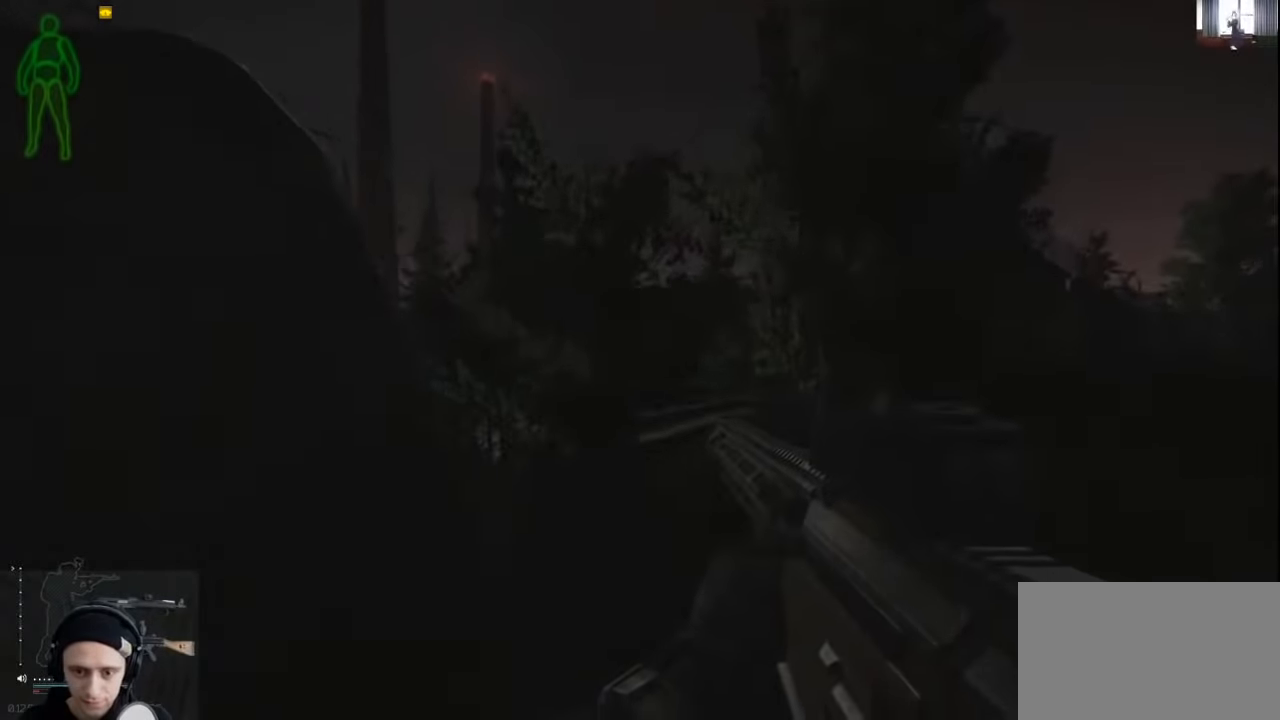
{"keys": ["w"], "events": []}
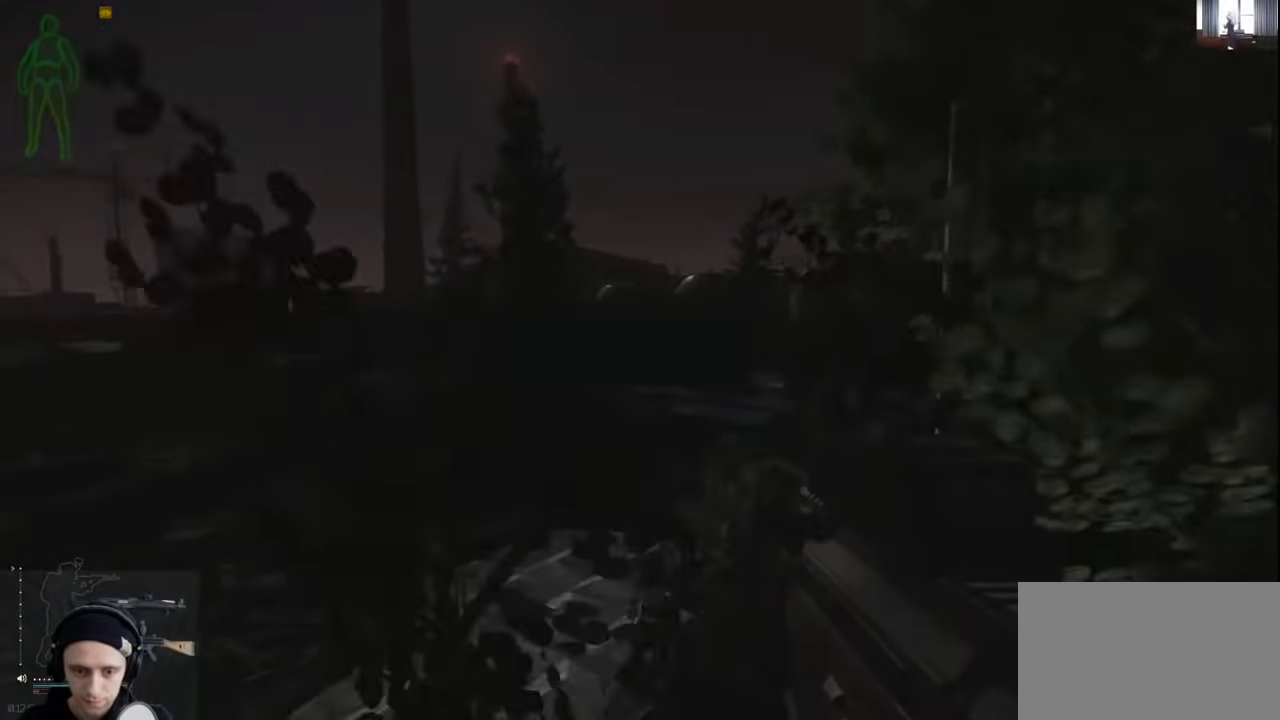
{"keys": ["w"], "events": []}
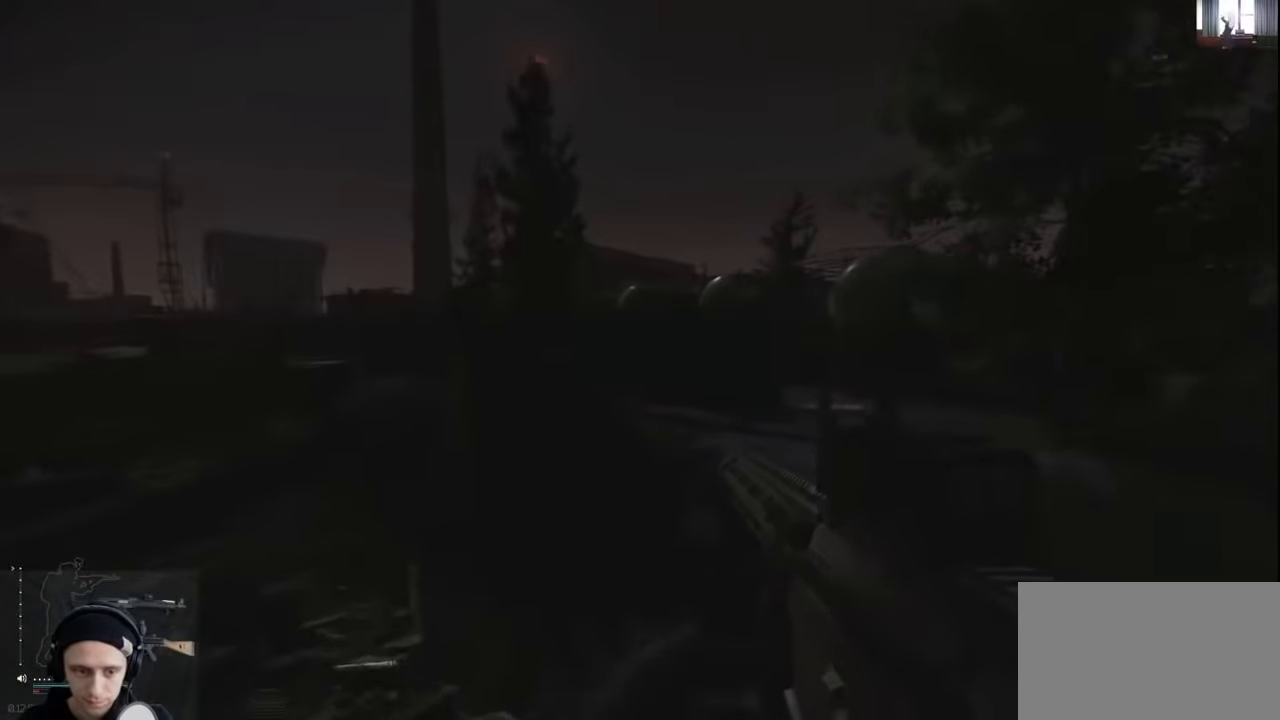
{"keys": ["d", "w"], "events": [[33, "d", "down"]]}
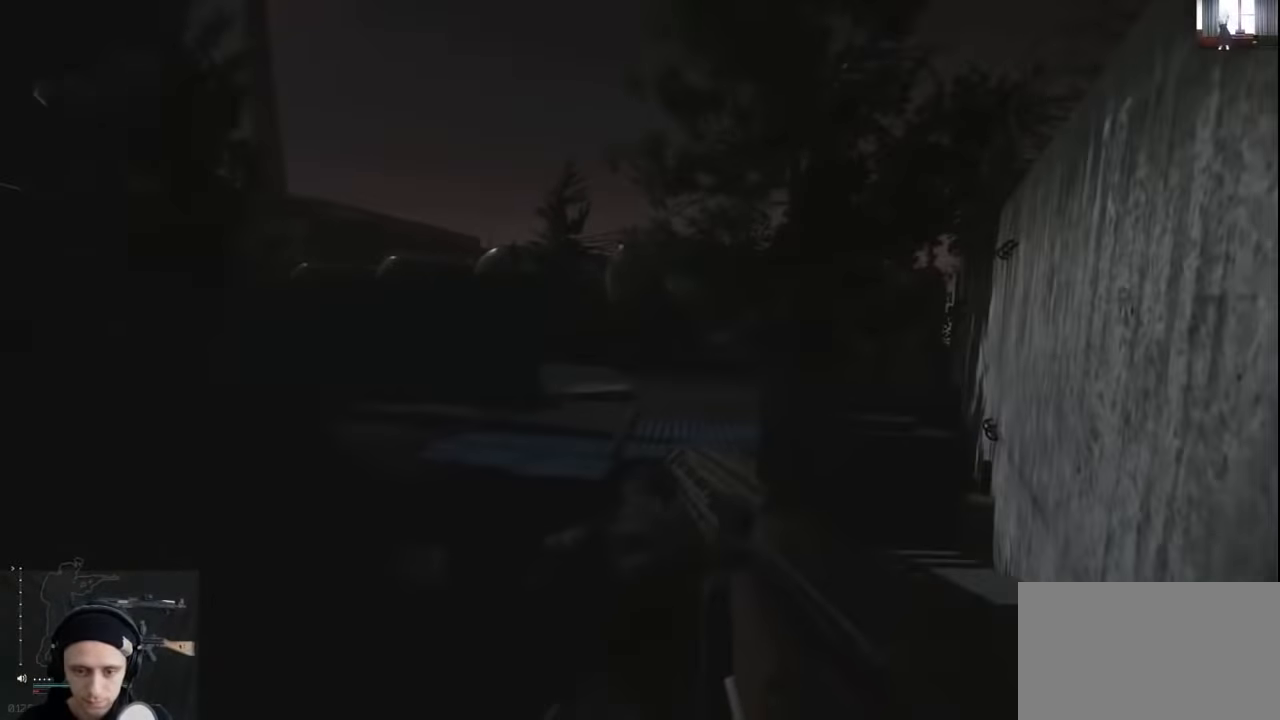
{"keys": ["w"], "events": [[266, "d", "up"]]}
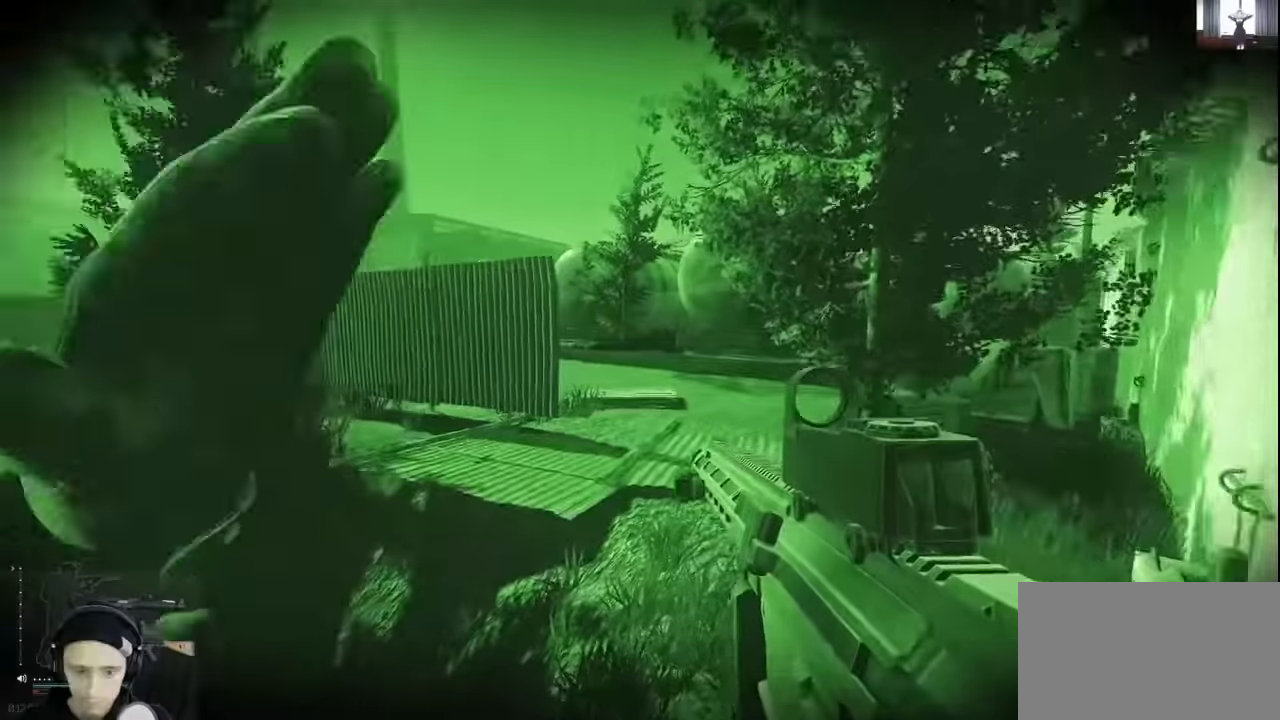
{"keys": ["w"], "events": []}
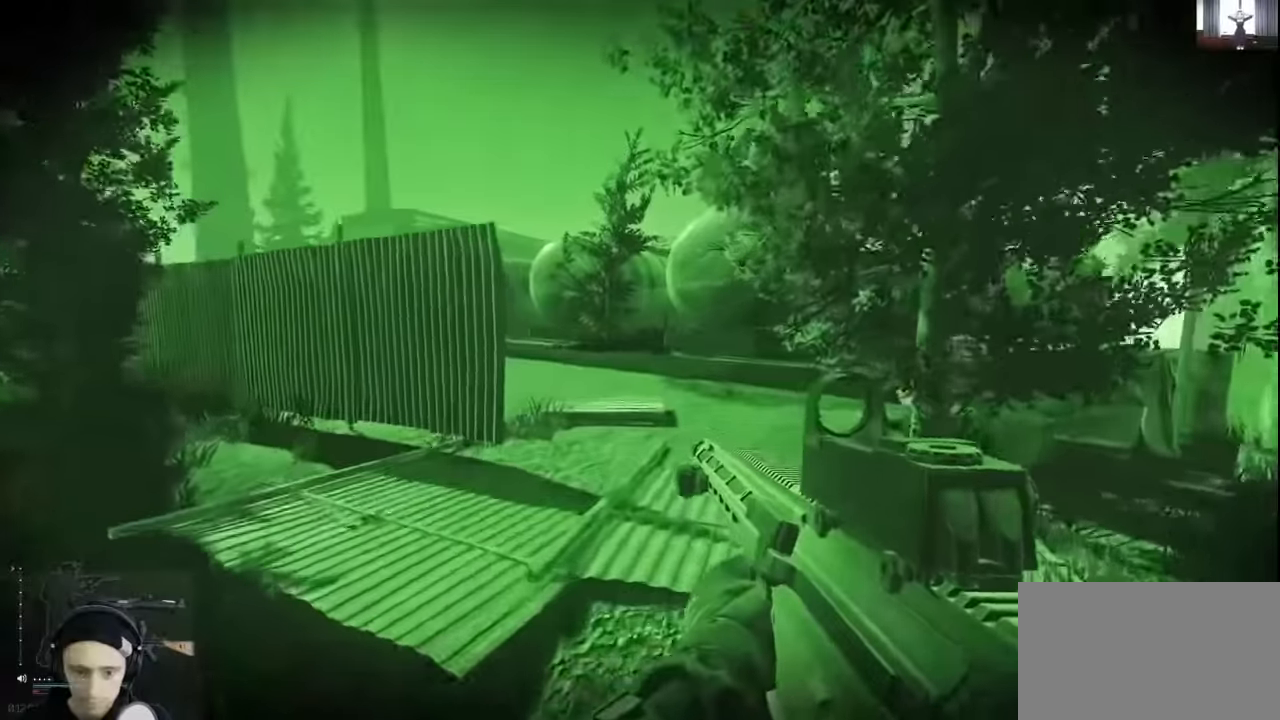
{"keys": ["w"], "events": [[333, "d", "down"], [500, "d", "up"]]}
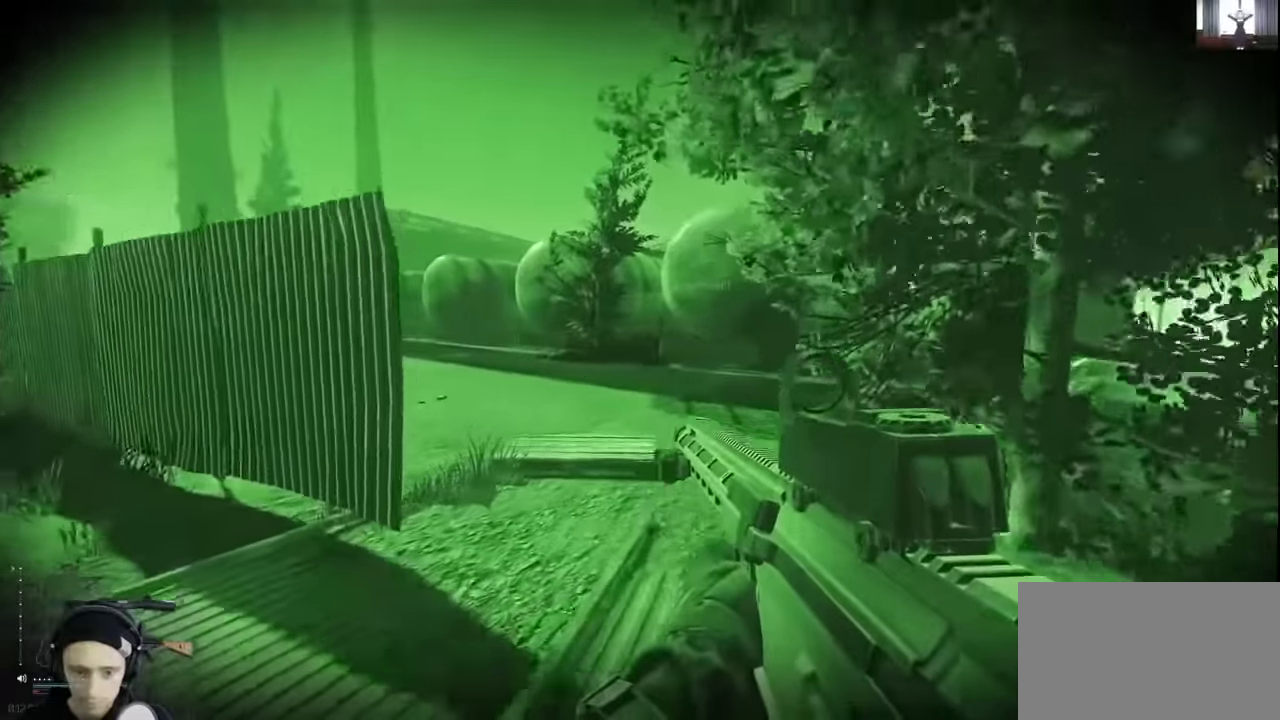
{"keys": ["w"], "events": []}
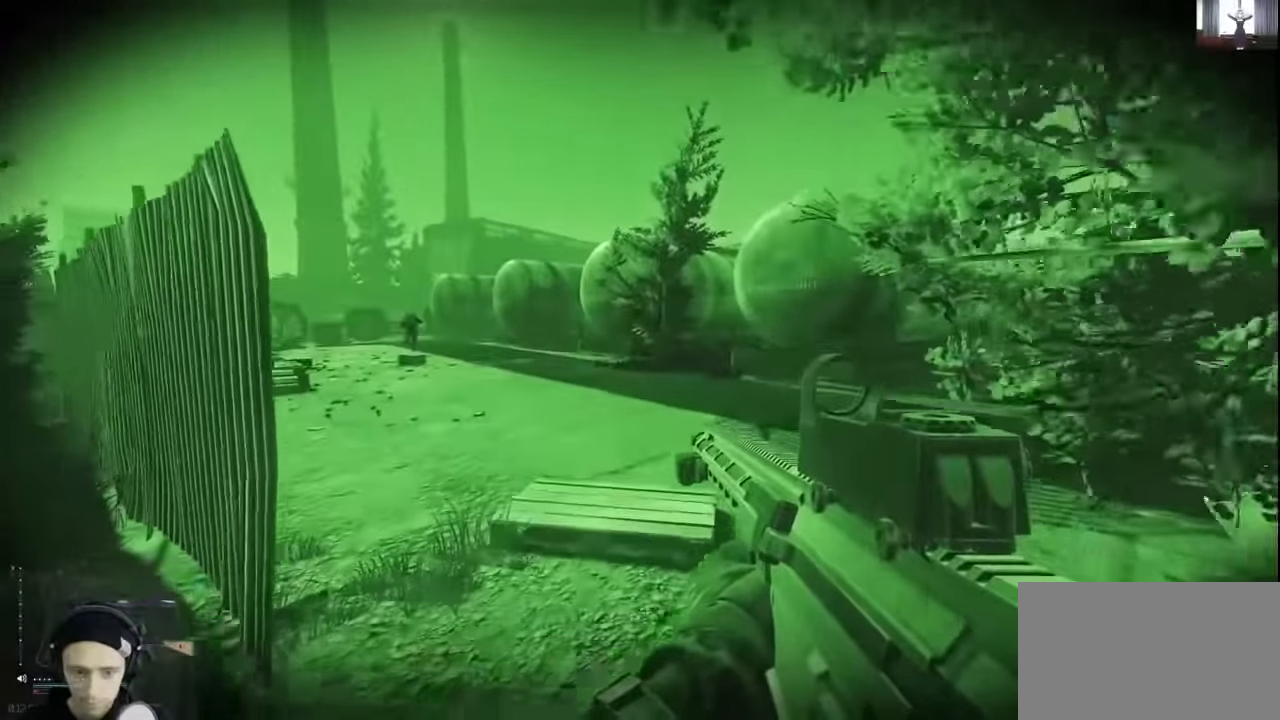
{"keys": ["w"], "events": [[233, "d", "down"], [400, "d", "up"]]}
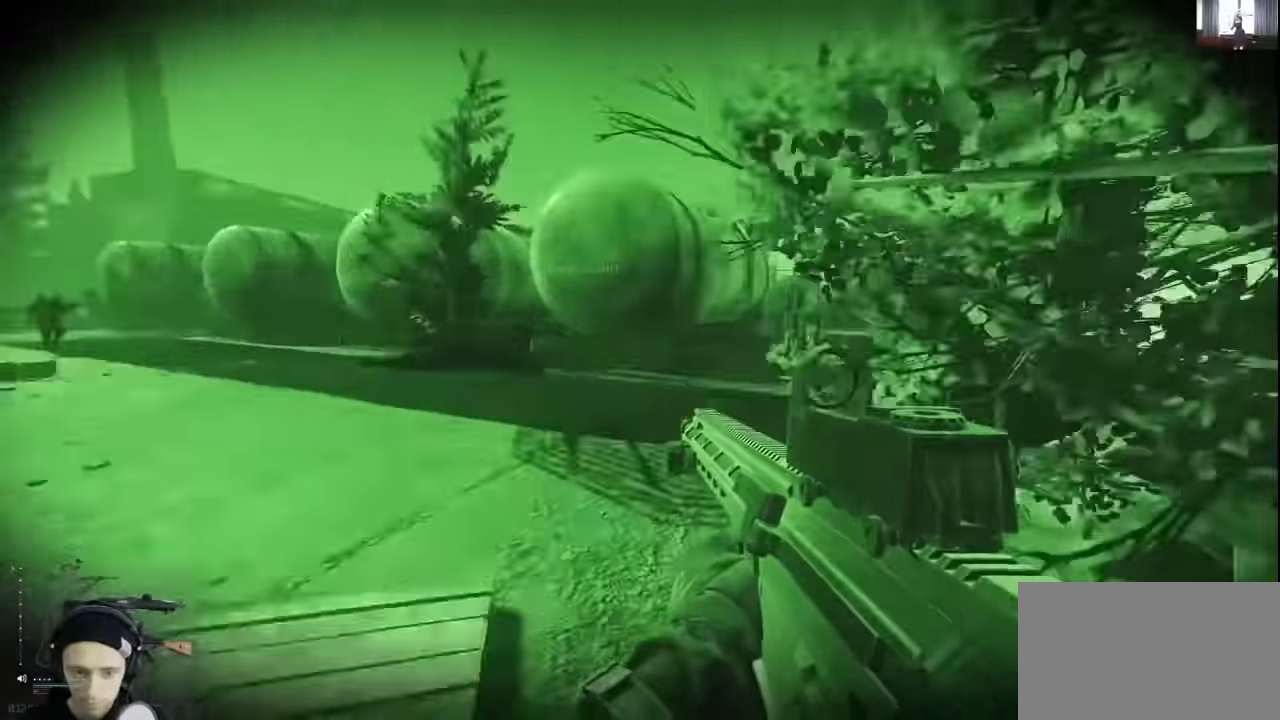
{"keys": ["w"], "events": []}
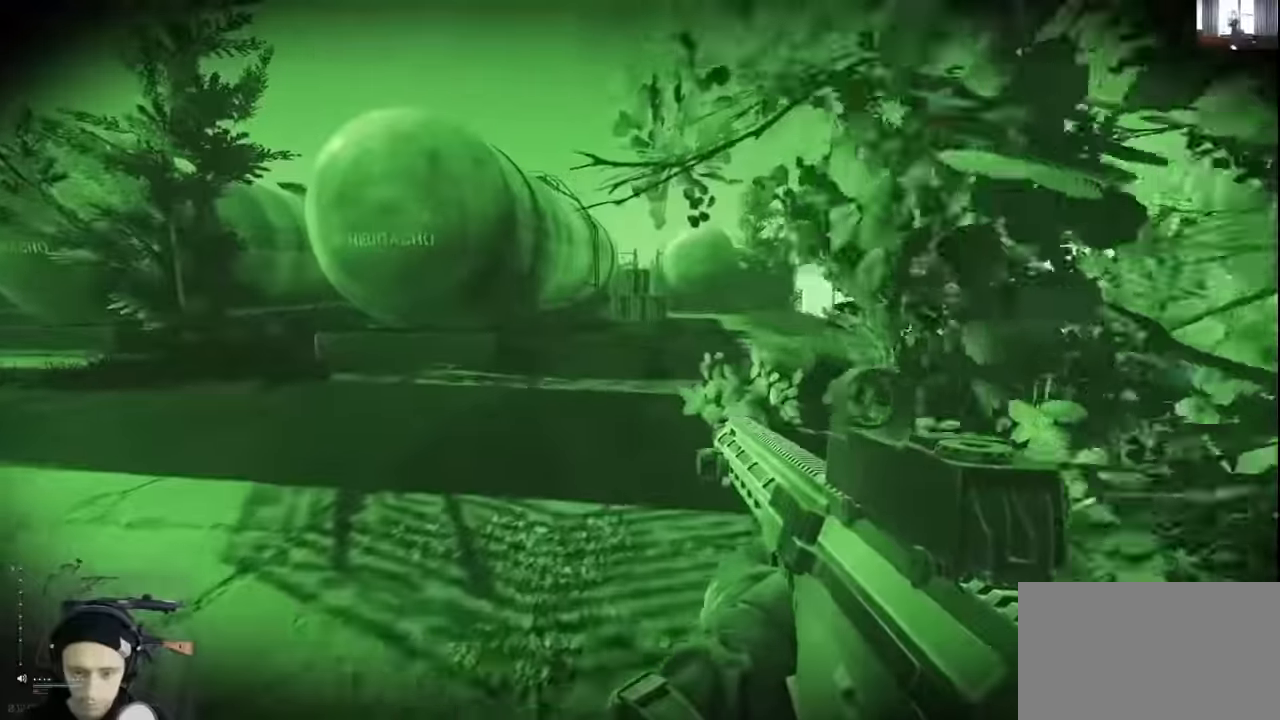
{"keys": ["a", "w"], "events": [[100, "d", "down"], [200, "d", "up"], [466, "a", "down"]]}
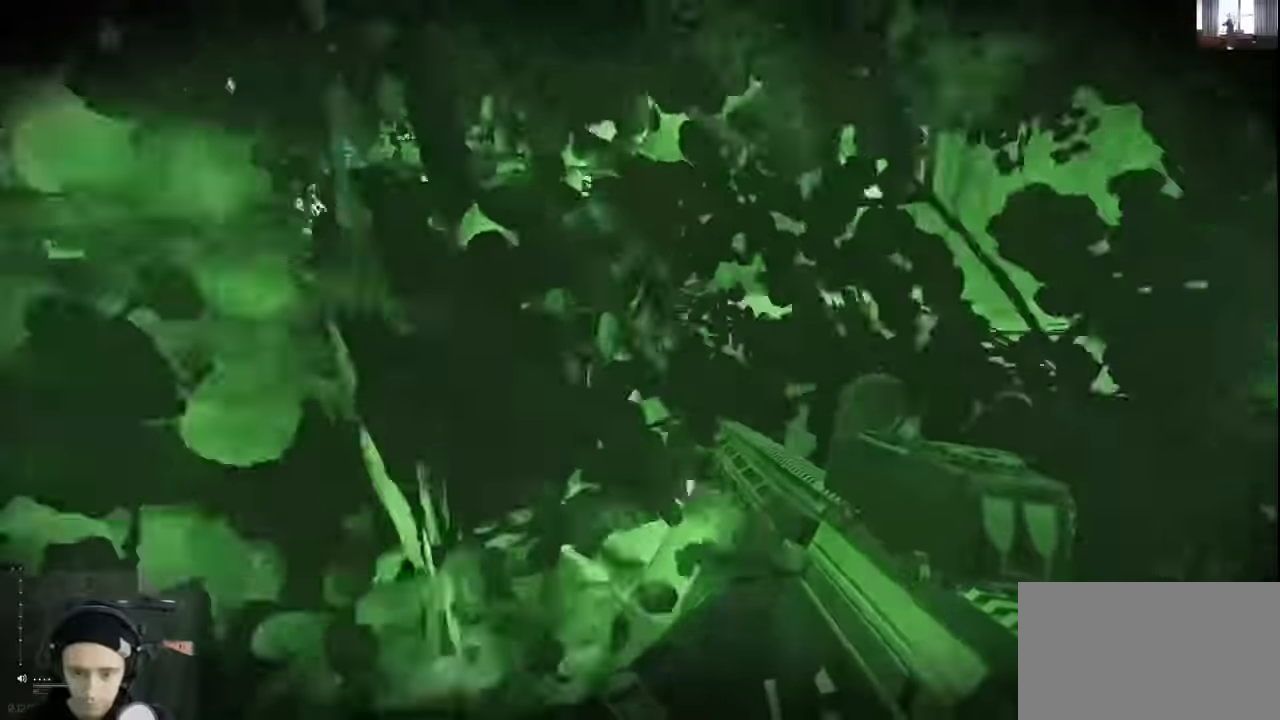
{"keys": ["z"], "events": [[133, "a", "up"], [133, "w", "up"], [233, "z", "down"], [333, "z", "up"], [433, "z", "down"]]}
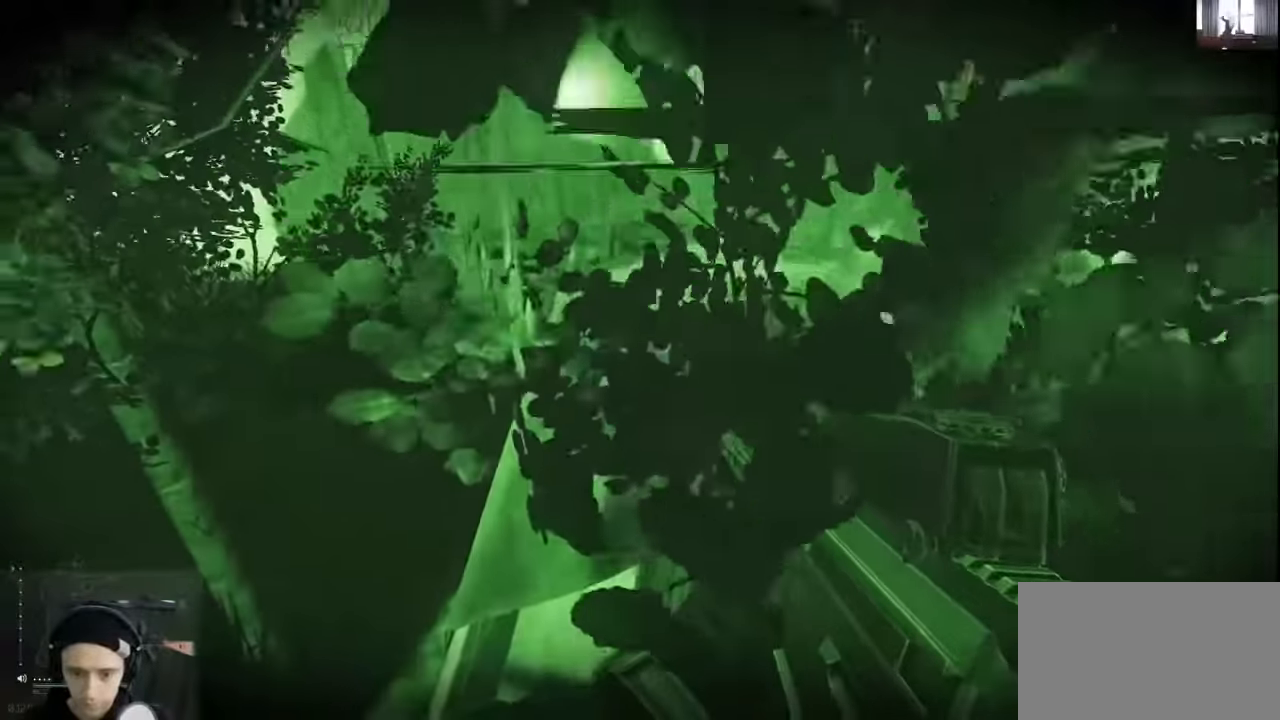
{"keys": [], "events": [[33, "z", "up"]]}
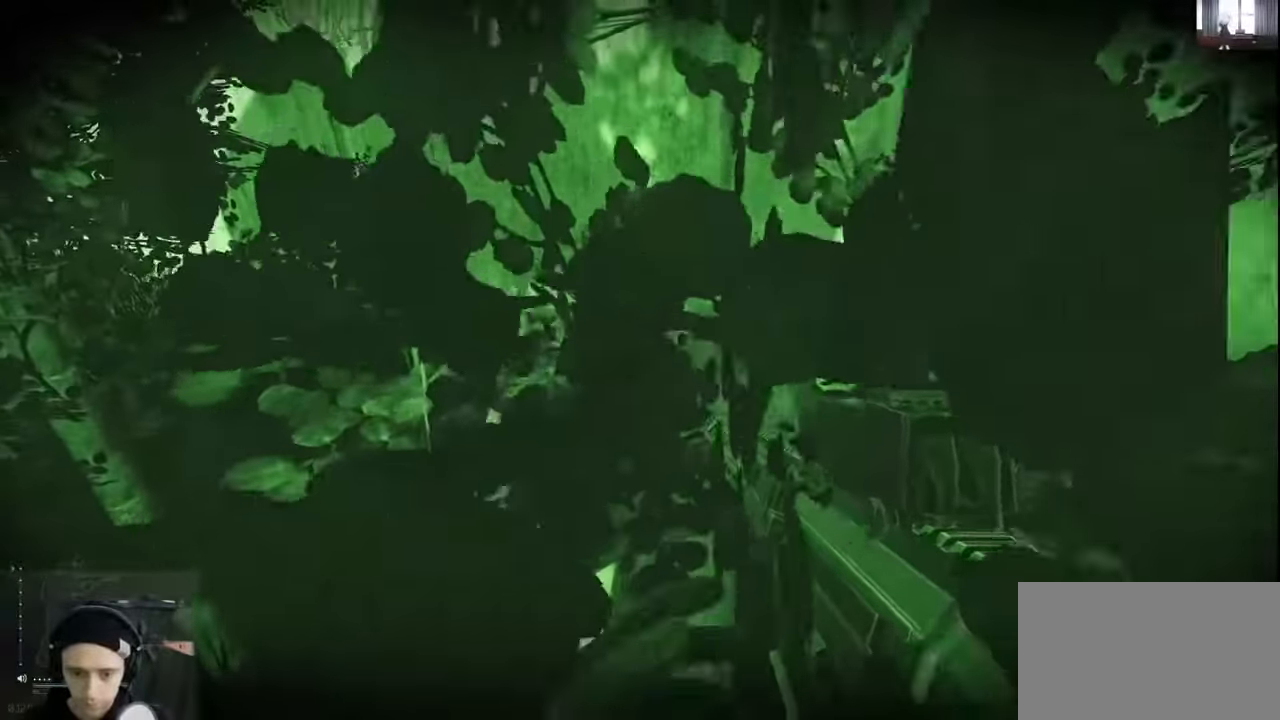
{"keys": [], "events": []}